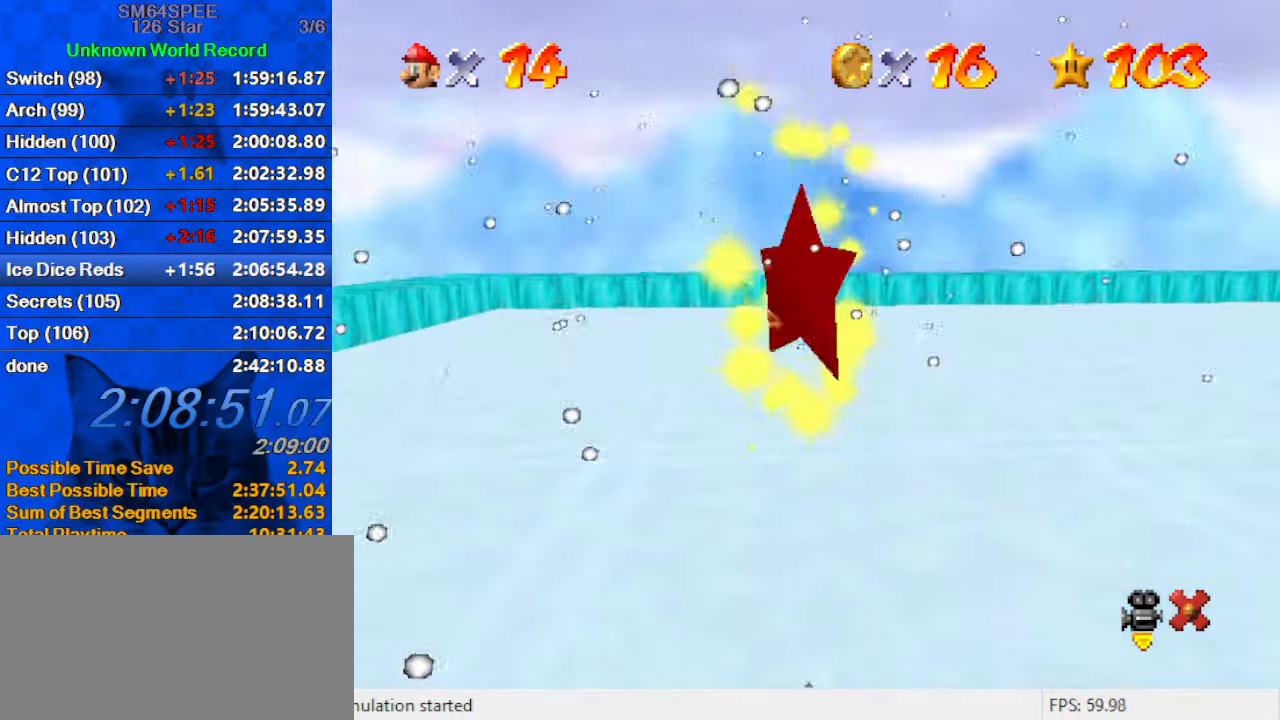
Gameplay with keyboard; each line is a JSON object with the keys held at the frame after it. "events" lists presses ("down") and releases ("up") of "a", "c", "ctrl", "d", "down", "left", "return", "right", "s", "shift", "up", "w", "x" and "y" between this image and that frame as [ms after this image, input, new state], when the widget could be followed in between. No other keys are recorded. Mouse input is not recorded.
{"keys": [], "events": []}
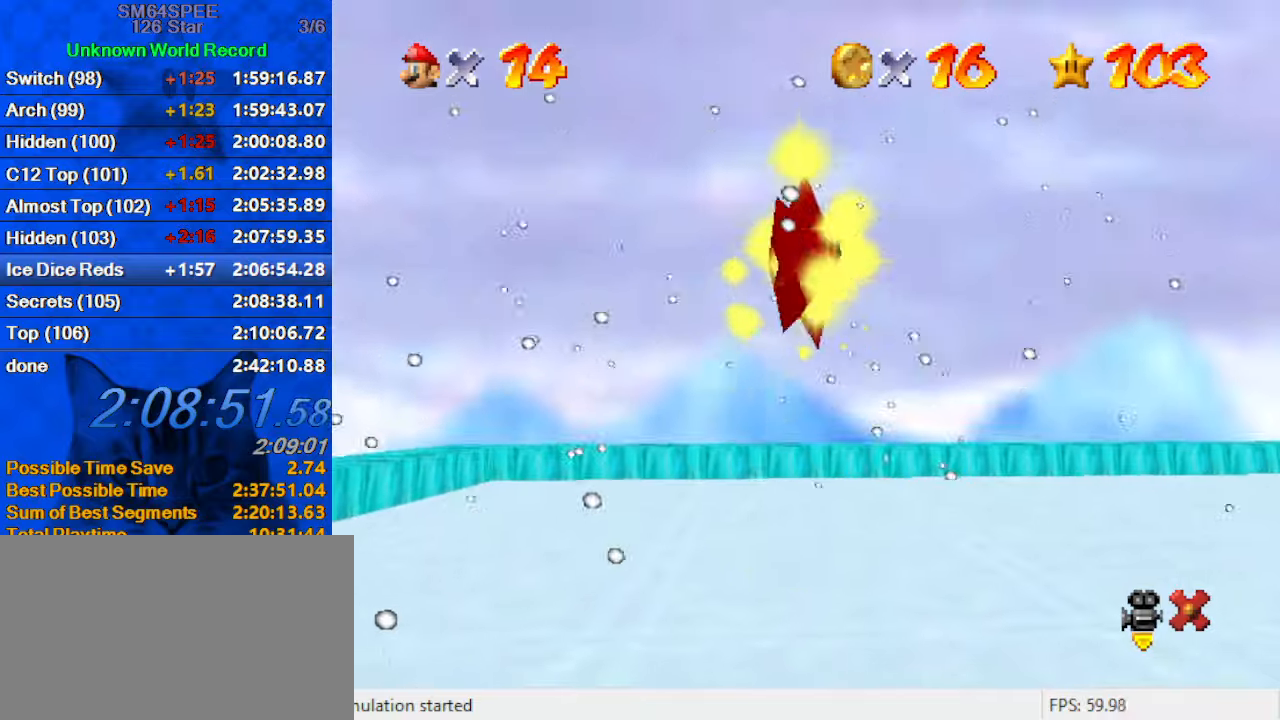
{"keys": [], "events": []}
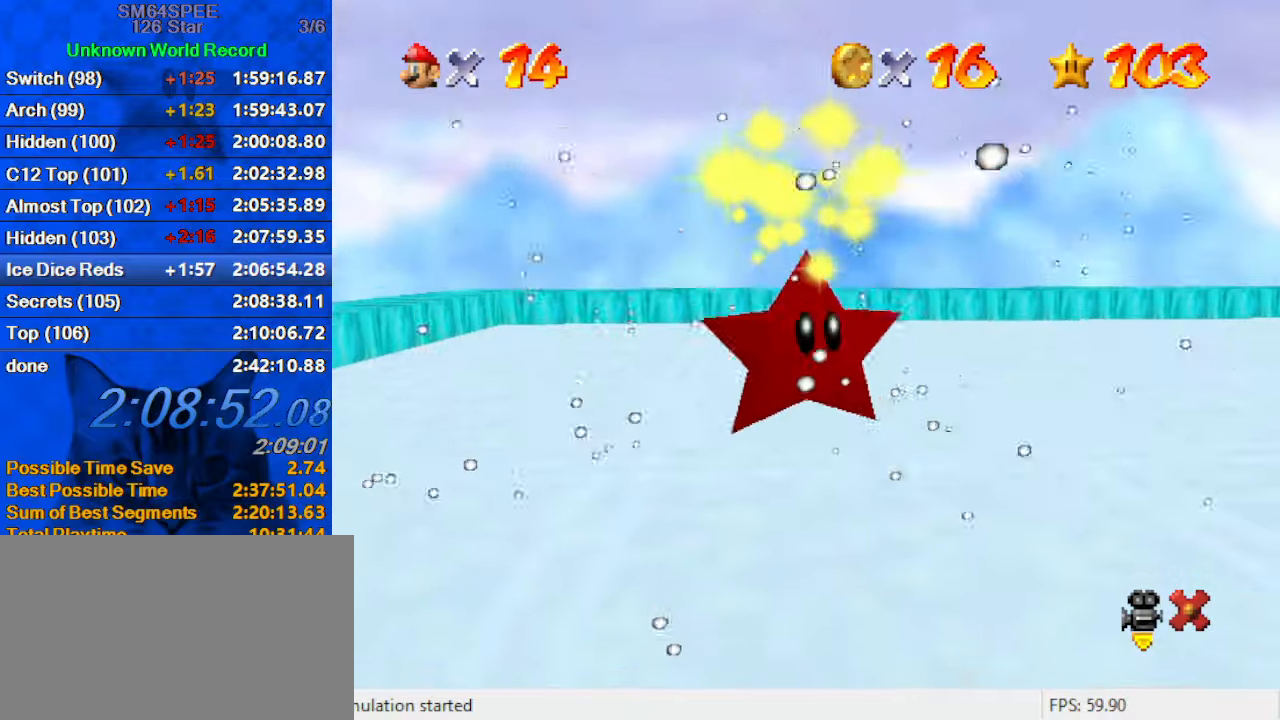
{"keys": [], "events": []}
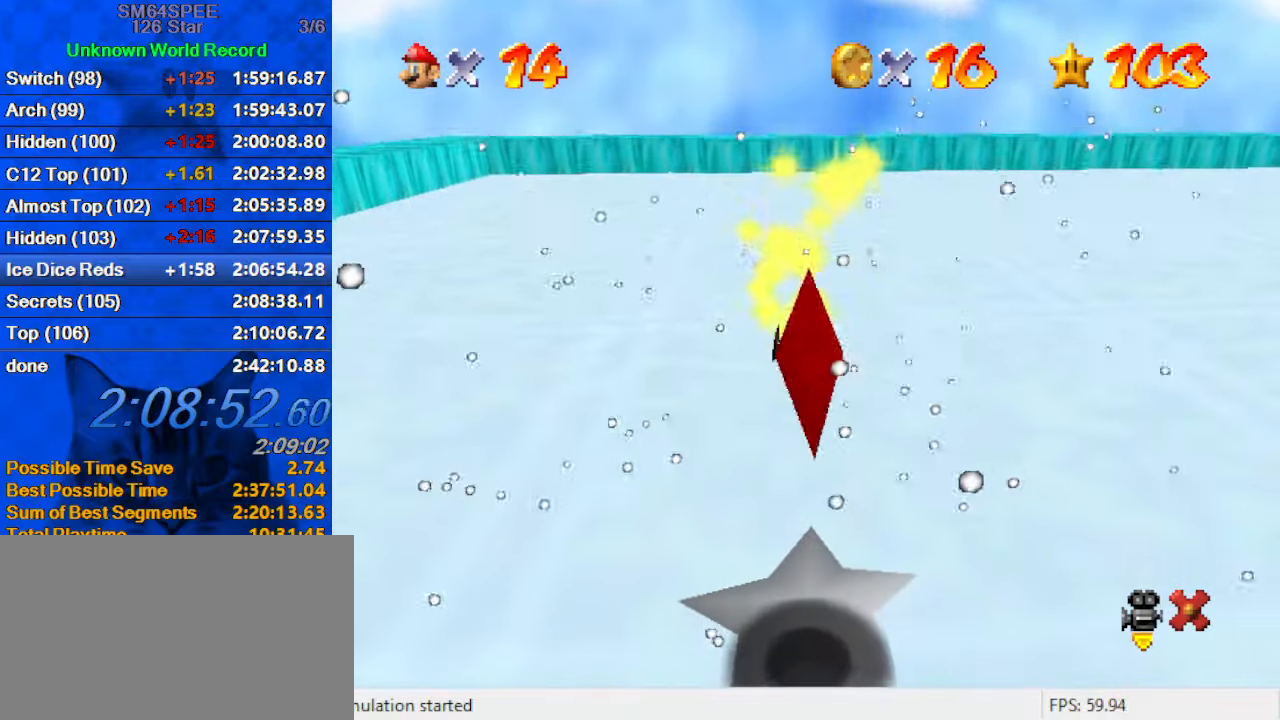
{"keys": ["a"], "events": [[166, "a", "down"], [333, "a", "up"], [400, "a", "down"]]}
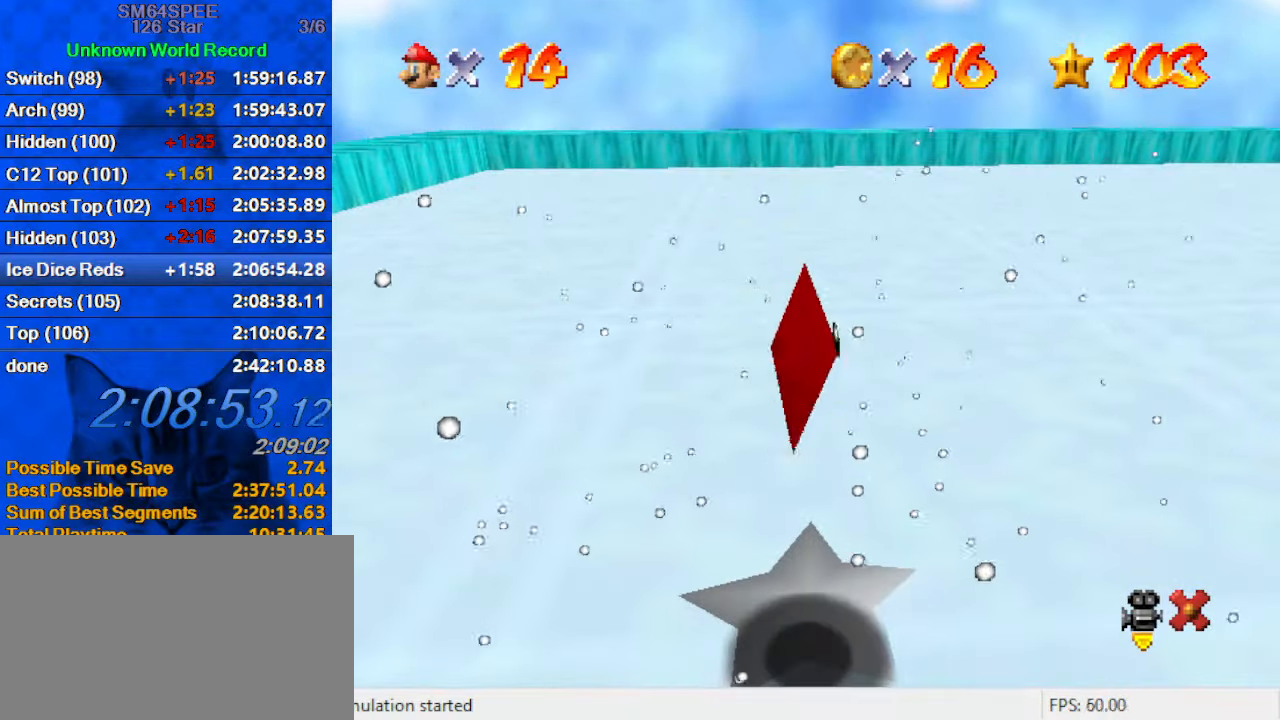
{"keys": ["left"], "events": [[66, "a", "up"], [133, "a", "down"], [233, "a", "up"], [333, "a", "down"], [433, "left", "down"], [466, "a", "up"]]}
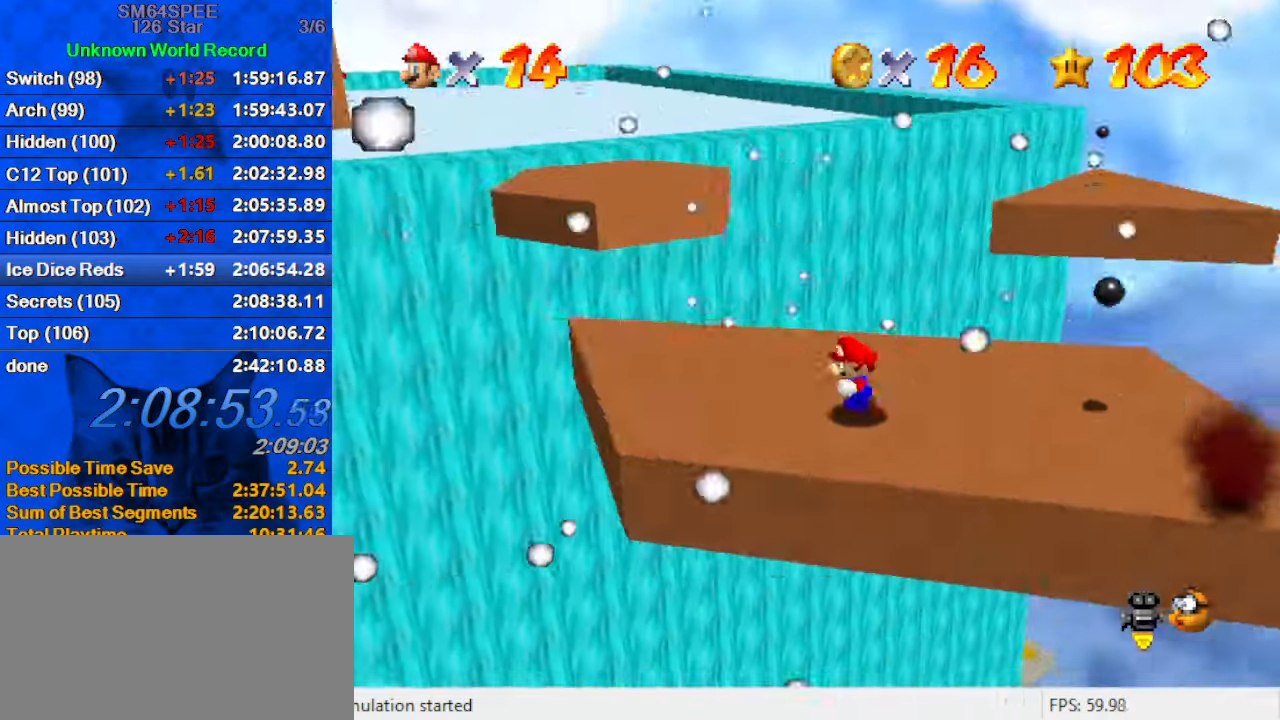
{"keys": ["left", "up"], "events": [[266, "up", "down"]]}
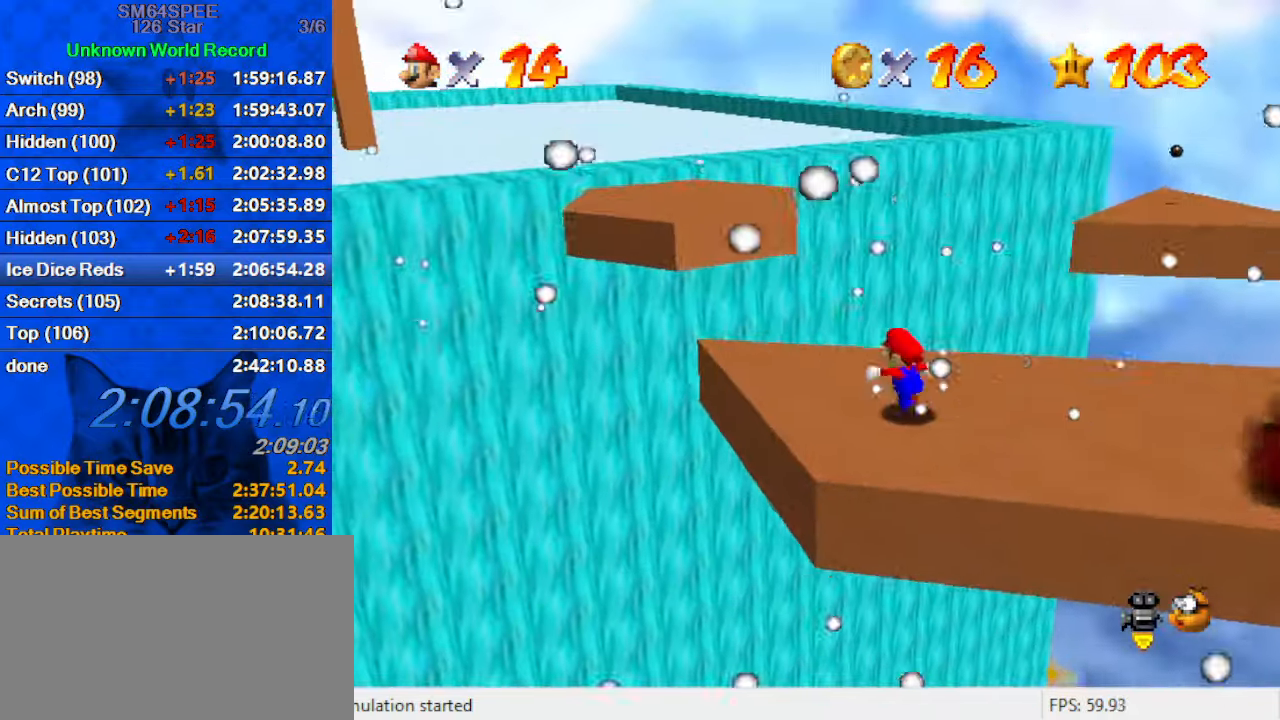
{"keys": ["a", "down", "right", "shift"], "events": [[33, "up", "up"], [133, "up", "down"], [366, "left", "up"], [366, "up", "up"], [400, "shift", "down"], [466, "down", "down"], [466, "right", "down"], [500, "a", "down"]]}
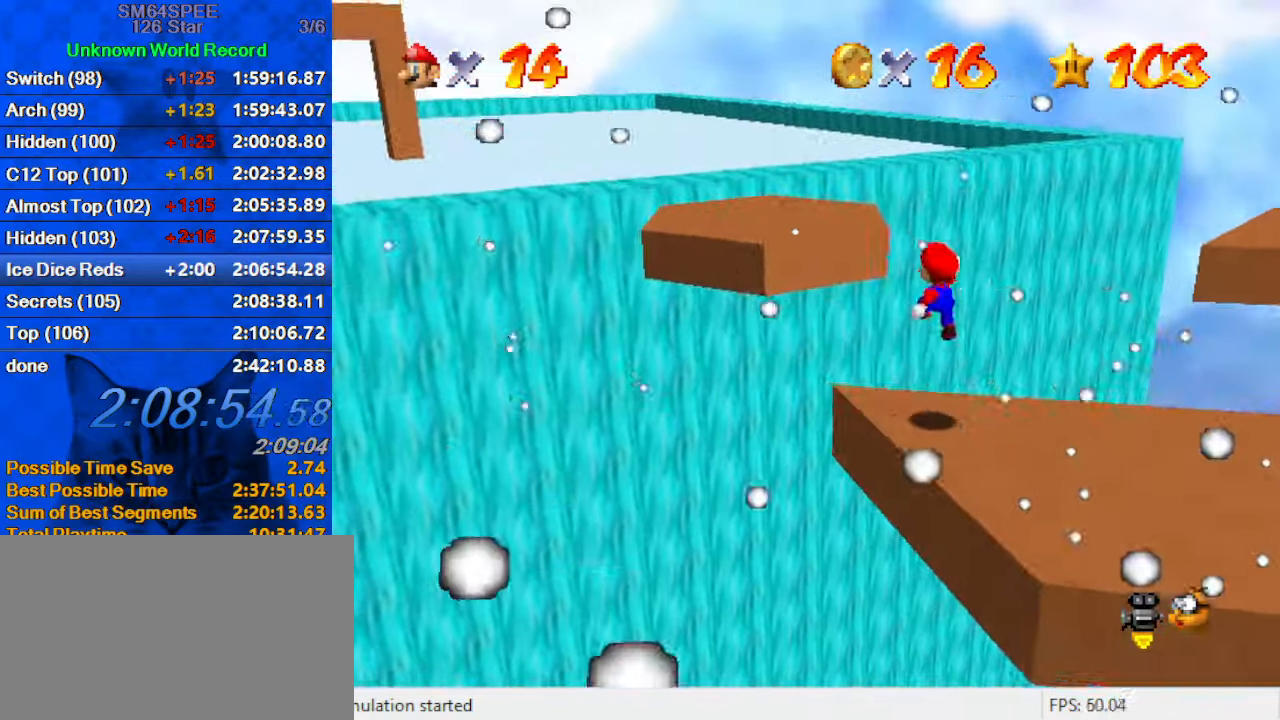
{"keys": ["shift", "up"], "events": [[133, "a", "up"], [166, "down", "up"], [466, "right", "up"], [466, "up", "down"]]}
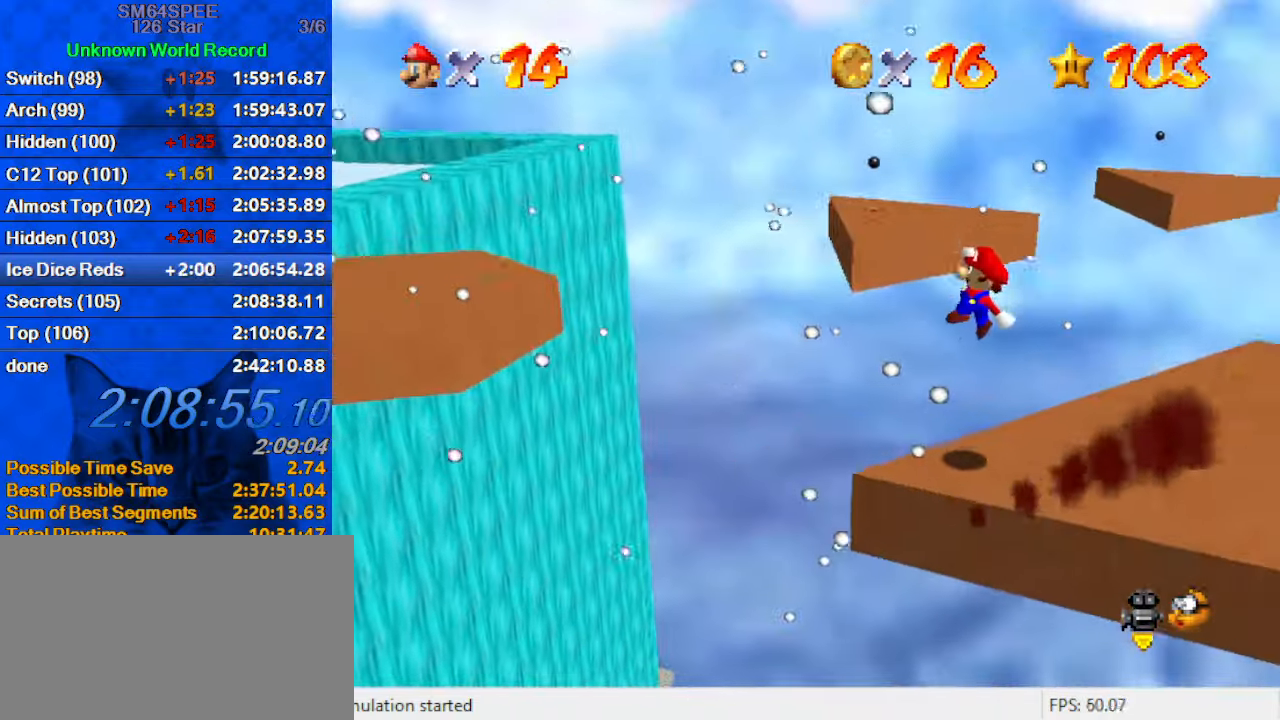
{"keys": ["d"], "events": [[66, "up", "up"], [133, "shift", "up"], [466, "d", "down"]]}
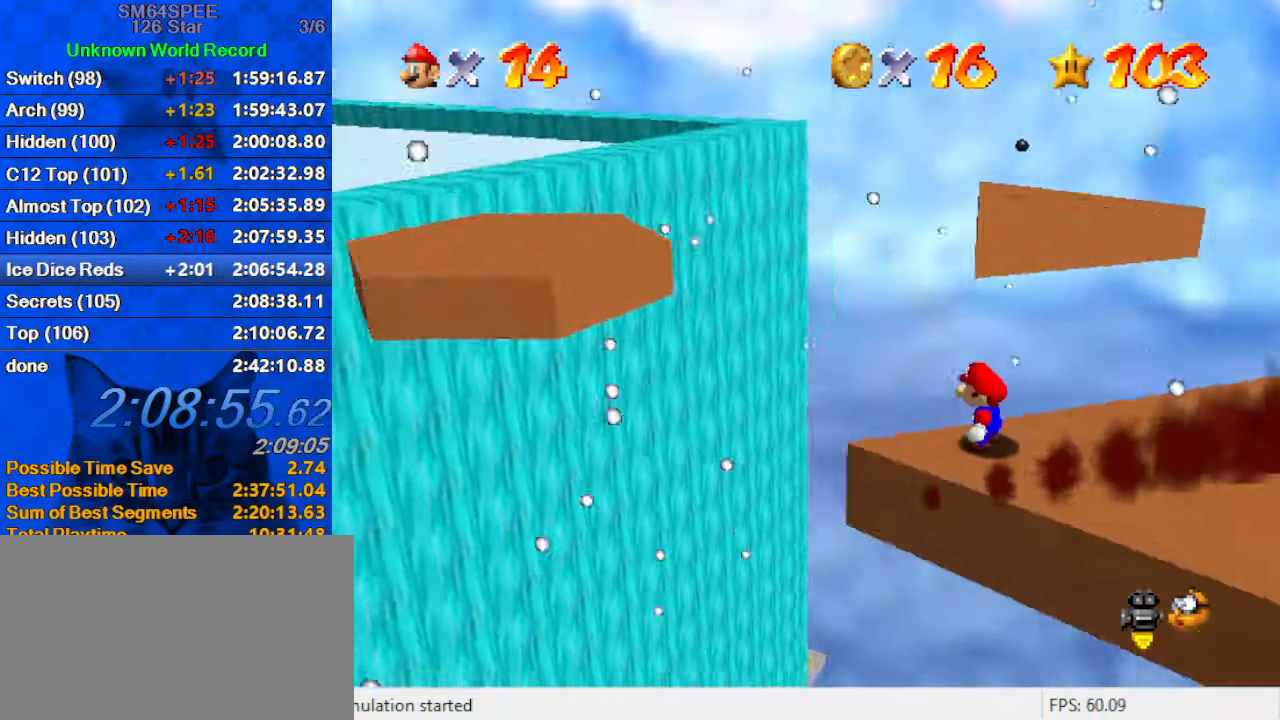
{"keys": [], "events": [[100, "d", "up"]]}
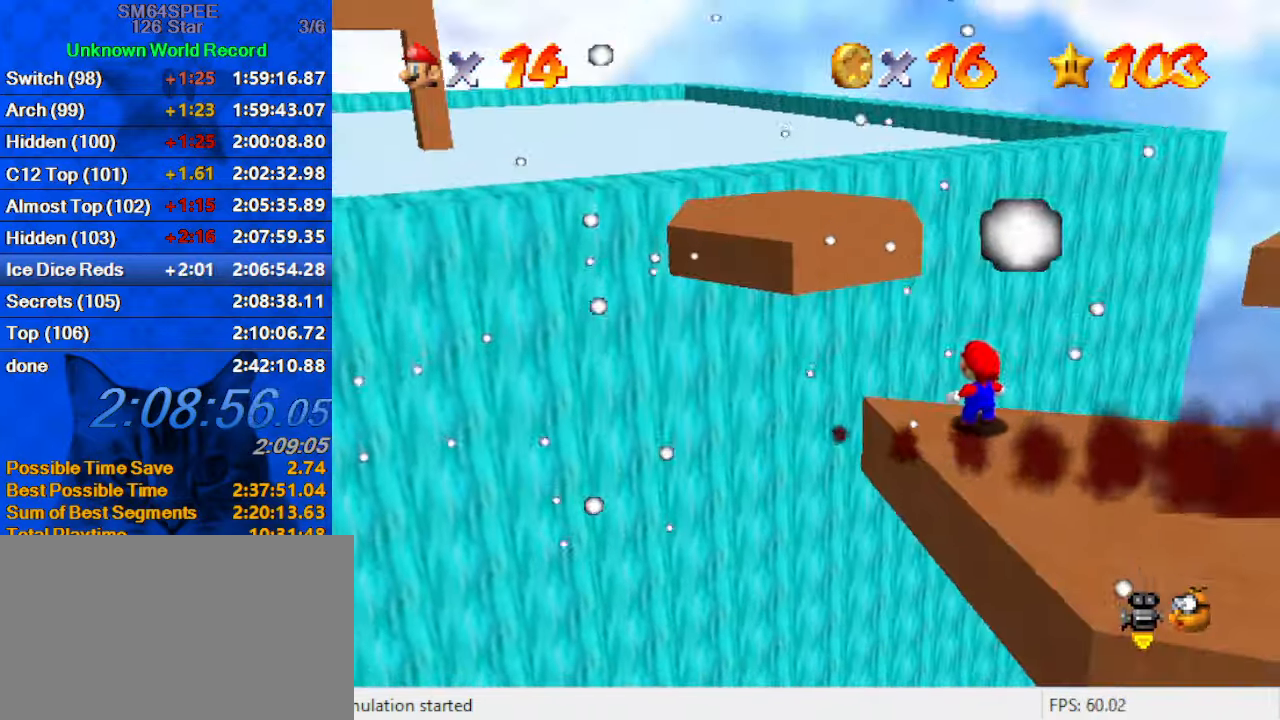
{"keys": ["down", "right"], "events": [[66, "d", "down"], [166, "d", "up"], [367, "down", "down"], [400, "right", "down"]]}
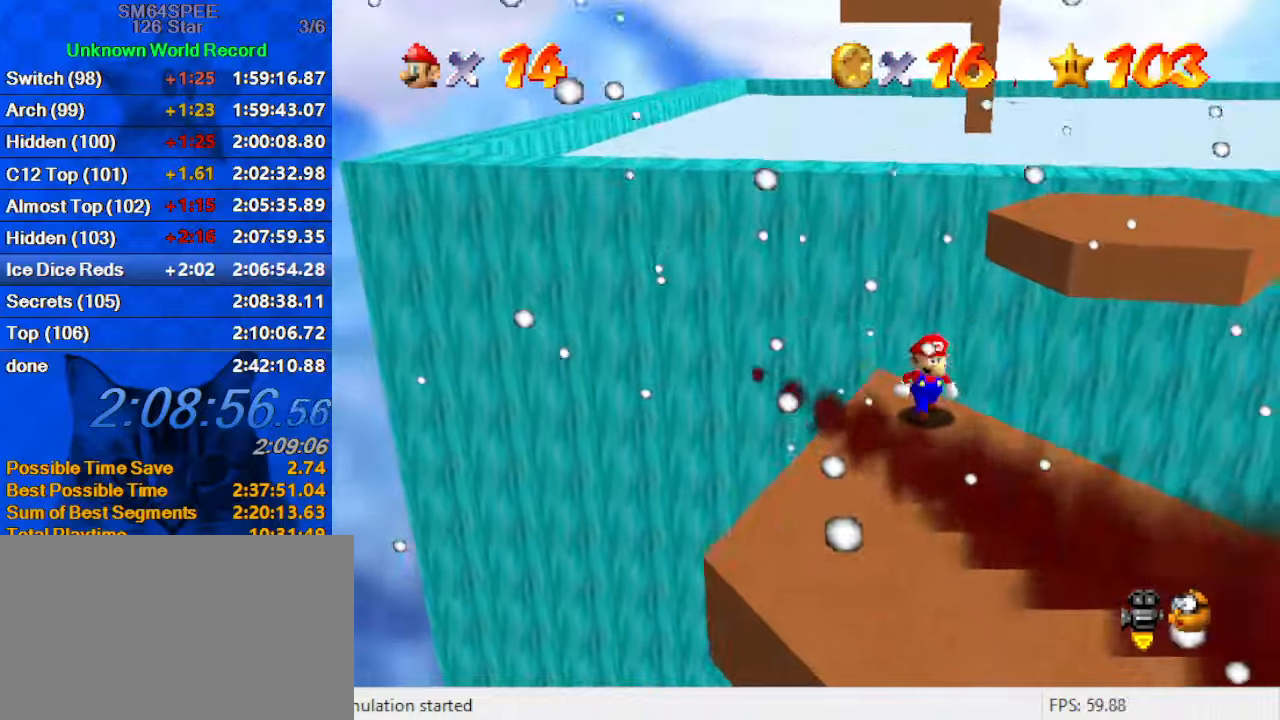
{"keys": [], "events": [[33, "down", "up"], [33, "right", "up"], [166, "c", "down"], [200, "s", "down"], [400, "c", "up"], [400, "s", "up"]]}
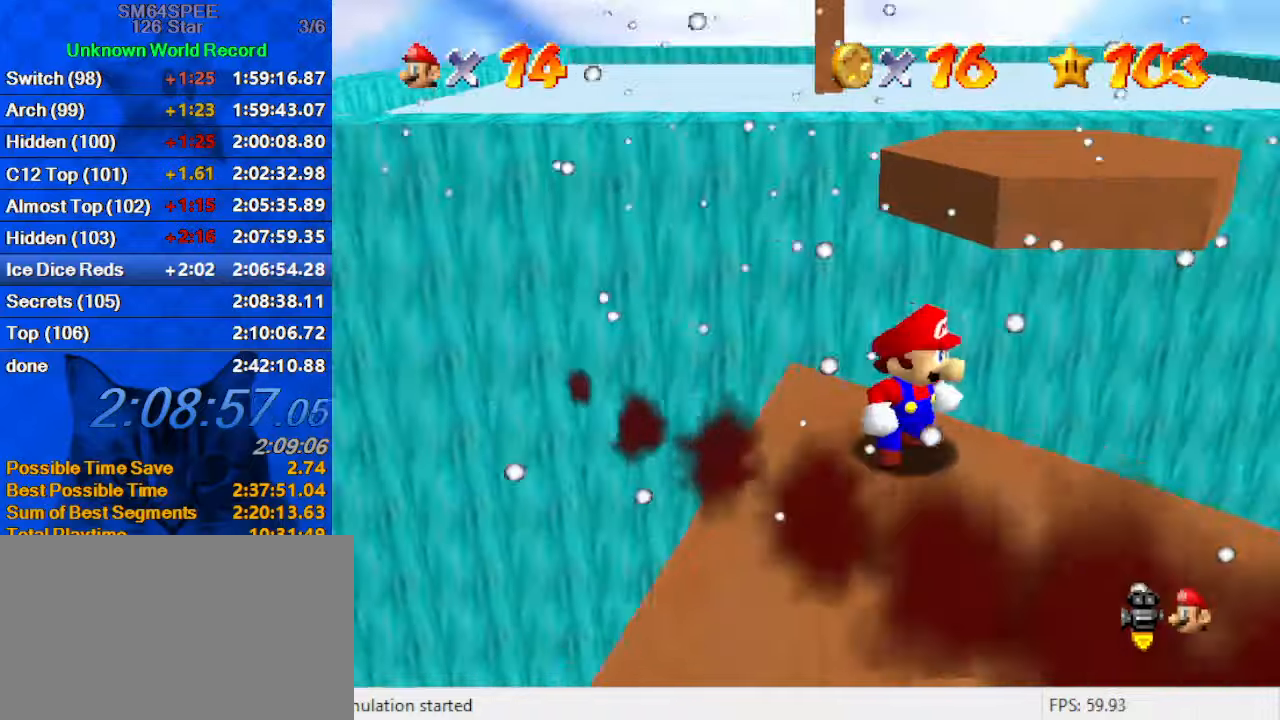
{"keys": ["down", "right"], "events": [[100, "down", "down"], [133, "right", "down"], [266, "down", "up"], [466, "down", "down"]]}
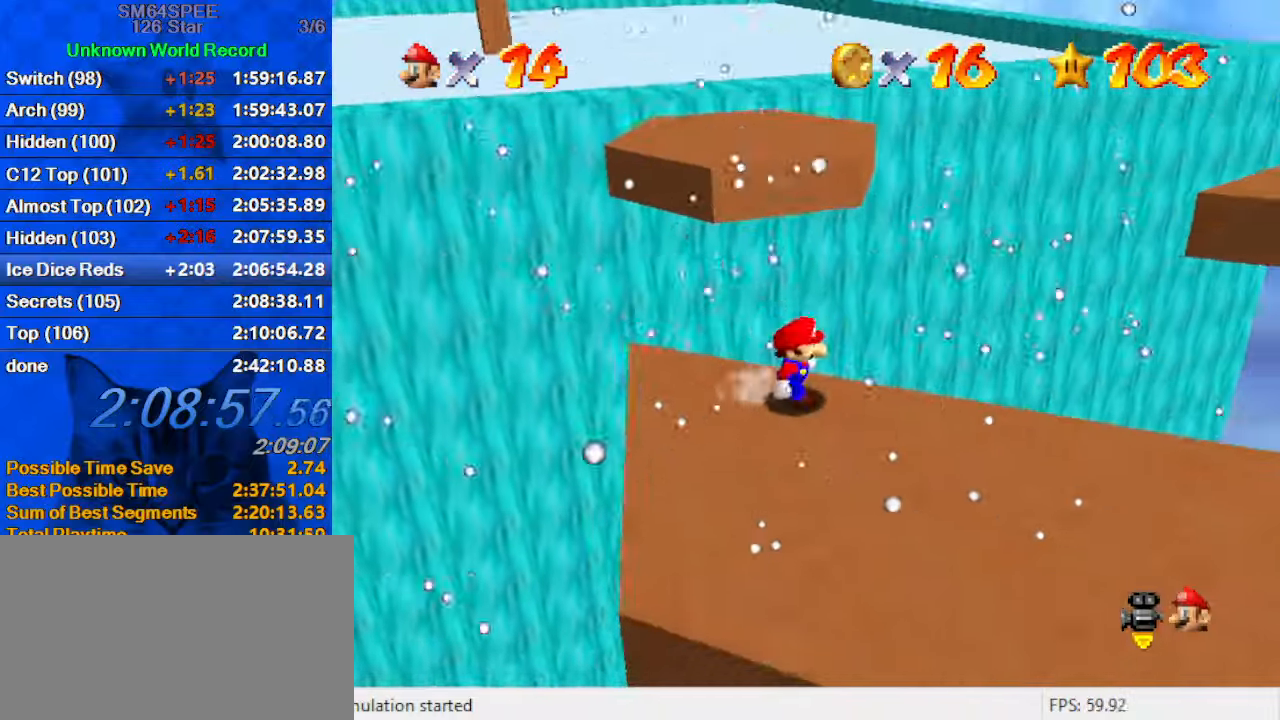
{"keys": ["left"], "events": [[233, "right", "up"], [300, "left", "down"], [433, "down", "up"]]}
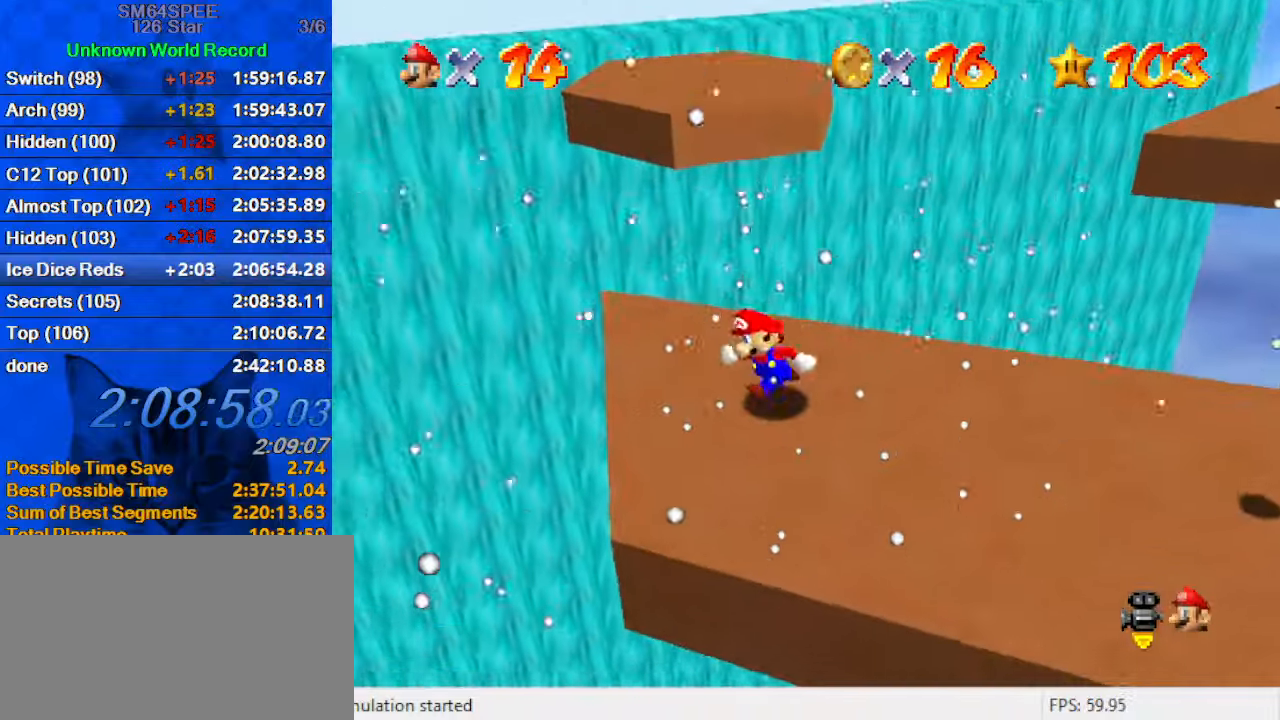
{"keys": ["up"], "events": [[33, "up", "down"], [166, "left", "up"]]}
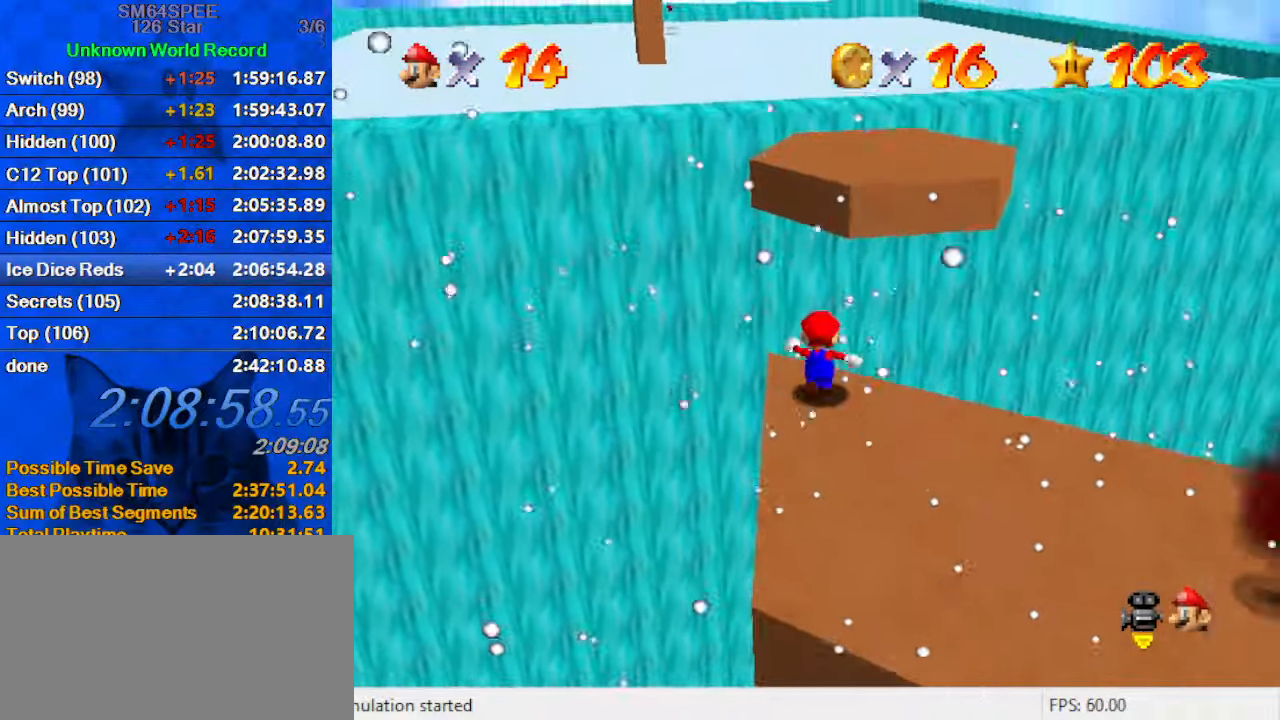
{"keys": ["right", "shift", "up", "y"], "events": [[33, "y", "down"], [100, "shift", "down"], [500, "right", "down"]]}
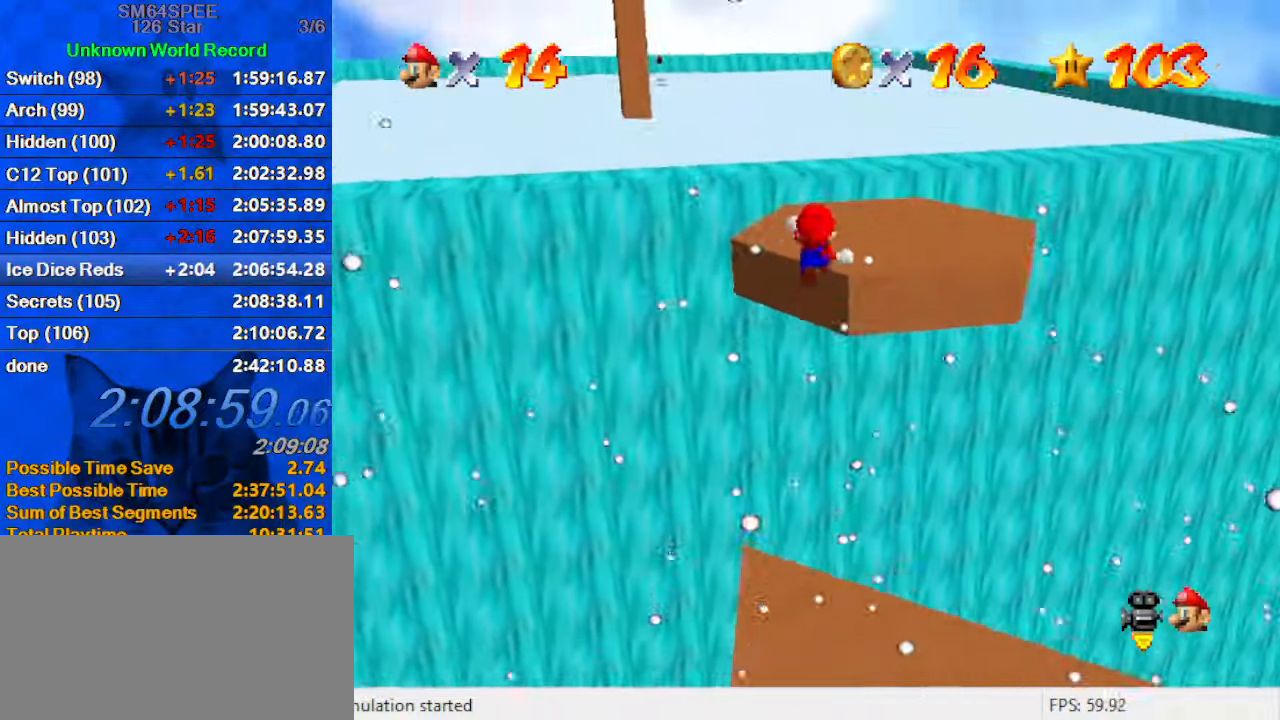
{"keys": ["right"], "events": [[133, "shift", "up"], [133, "y", "up"], [333, "c", "down"], [333, "up", "up"], [466, "c", "up"]]}
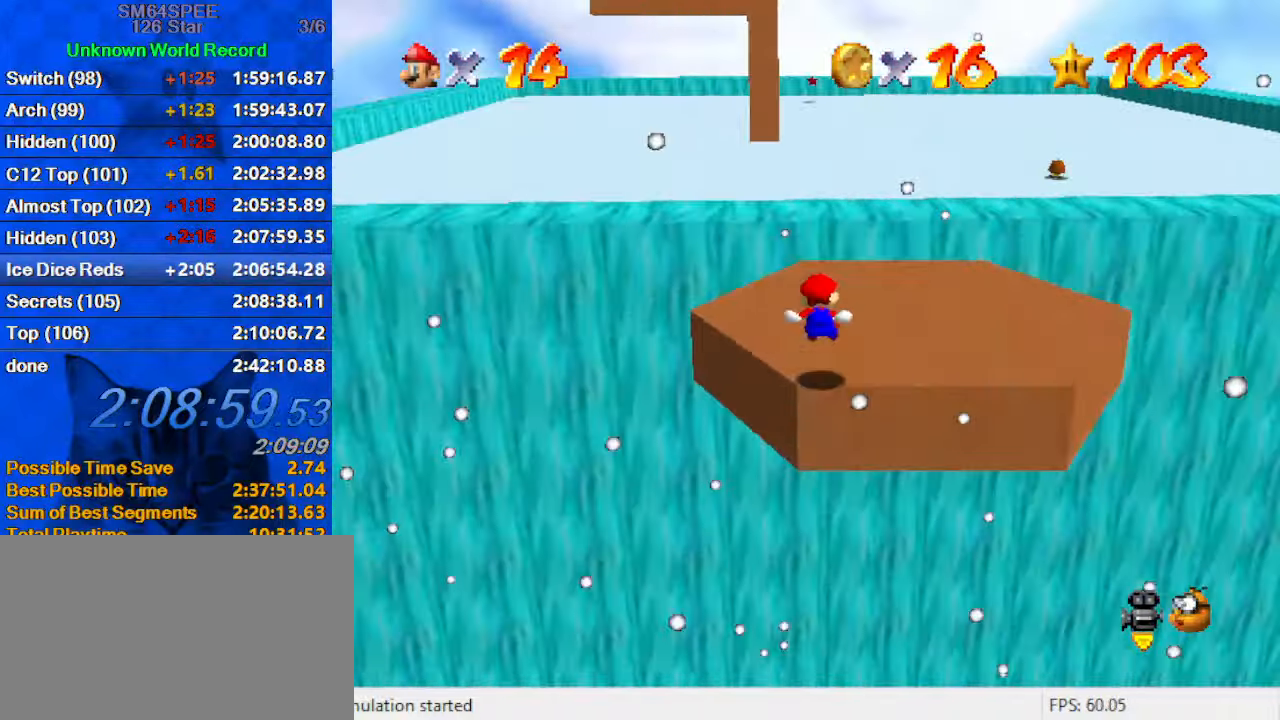
{"keys": ["shift", "up", "y"], "events": [[33, "up", "down"], [66, "right", "up"], [333, "y", "down"], [400, "shift", "down"]]}
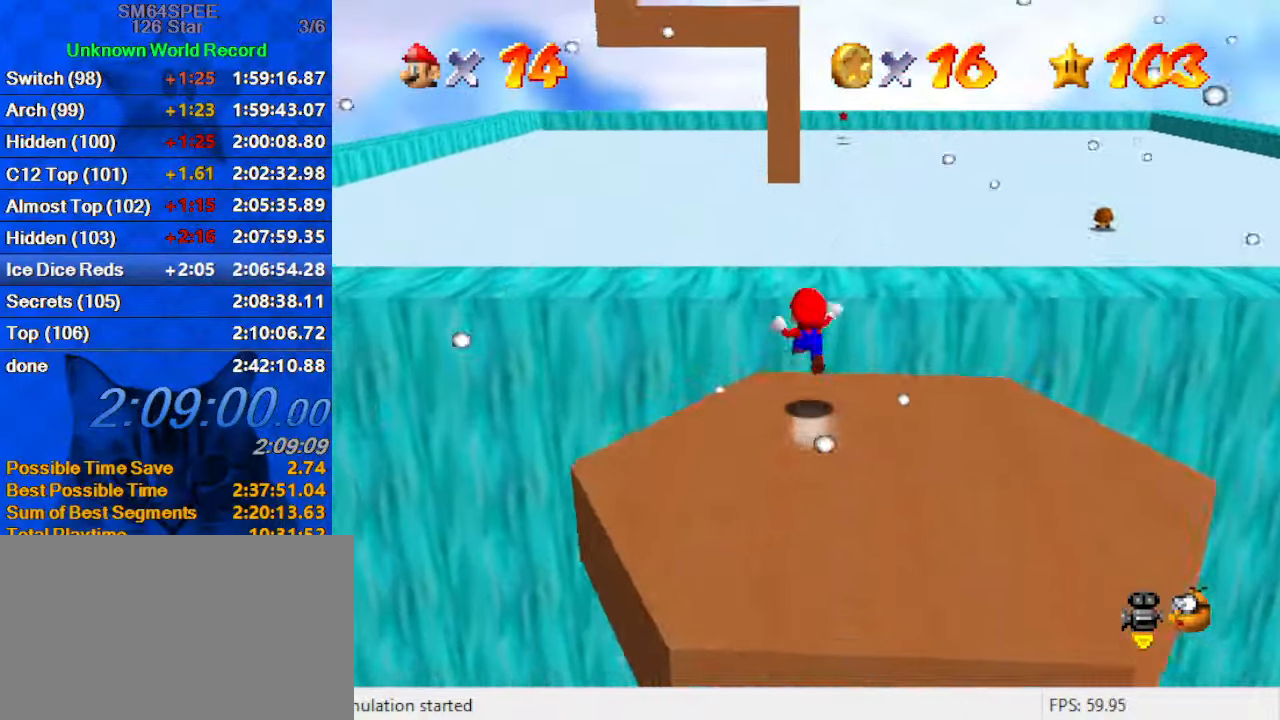
{"keys": ["up"], "events": [[133, "shift", "up"], [133, "y", "up"]]}
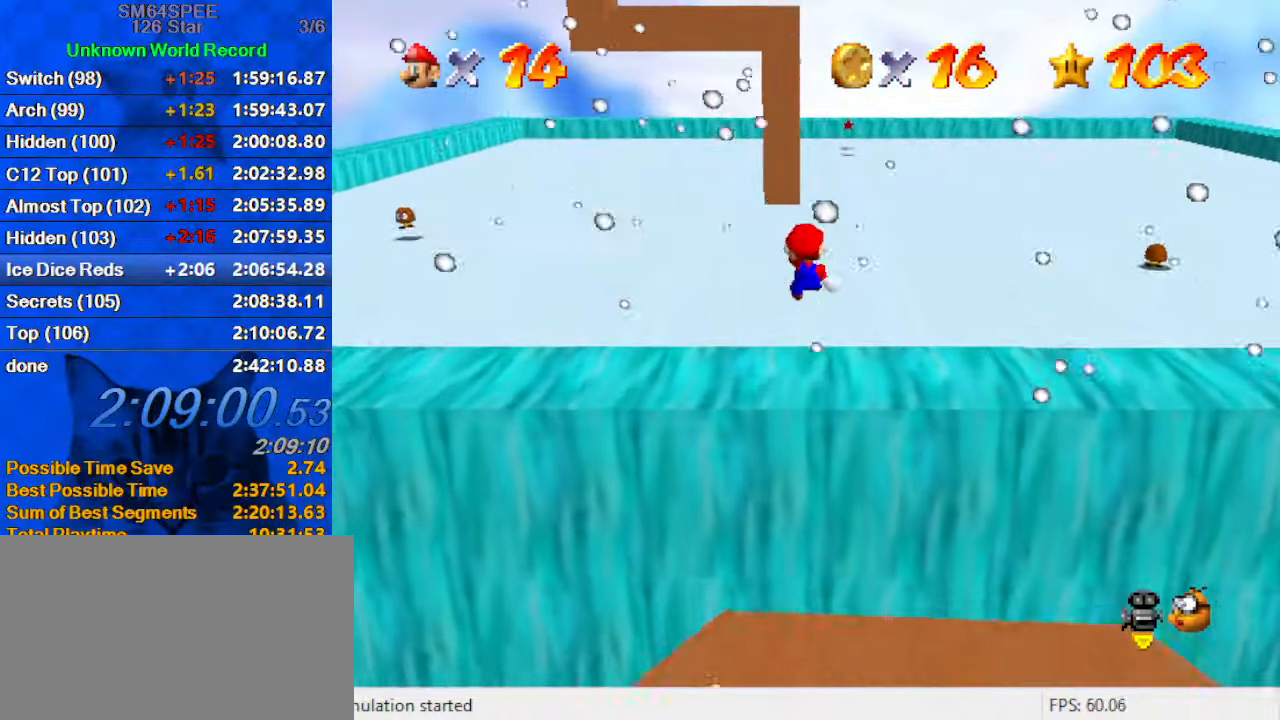
{"keys": ["up"], "events": []}
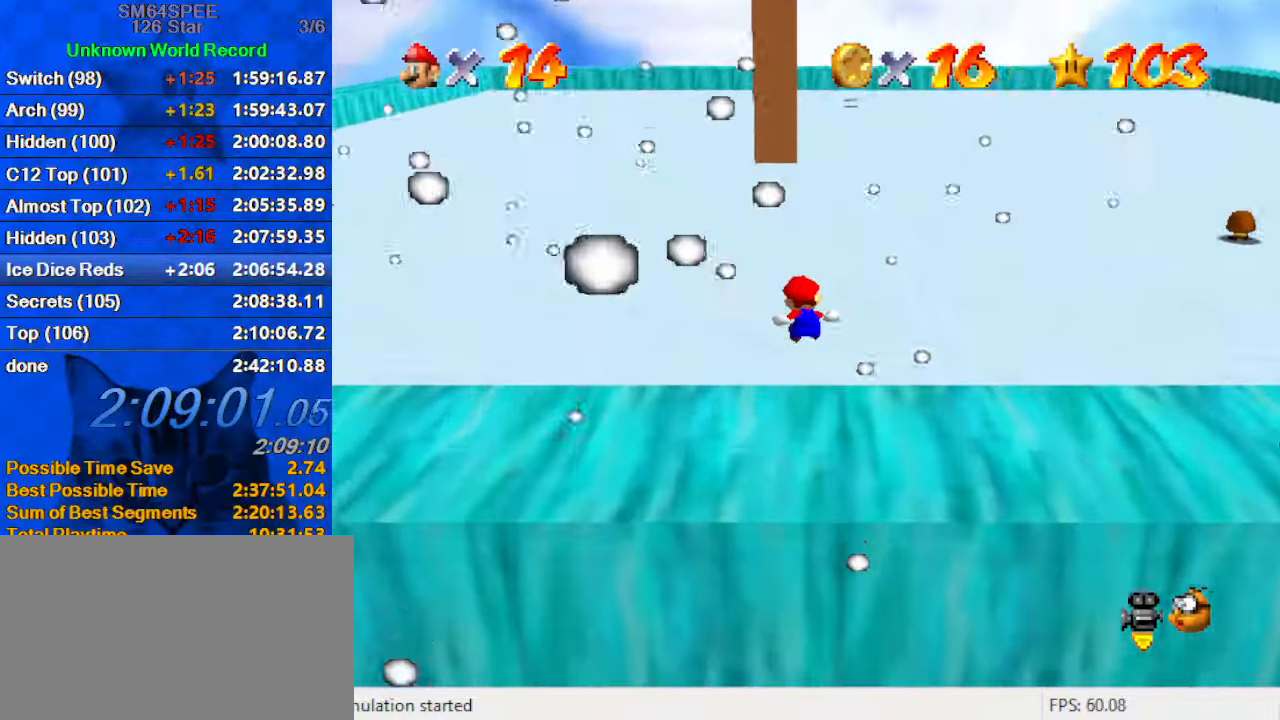
{"keys": ["ctrl", "shift", "up"], "events": [[400, "right", "down"], [433, "ctrl", "down"], [433, "right", "up"], [433, "shift", "down"]]}
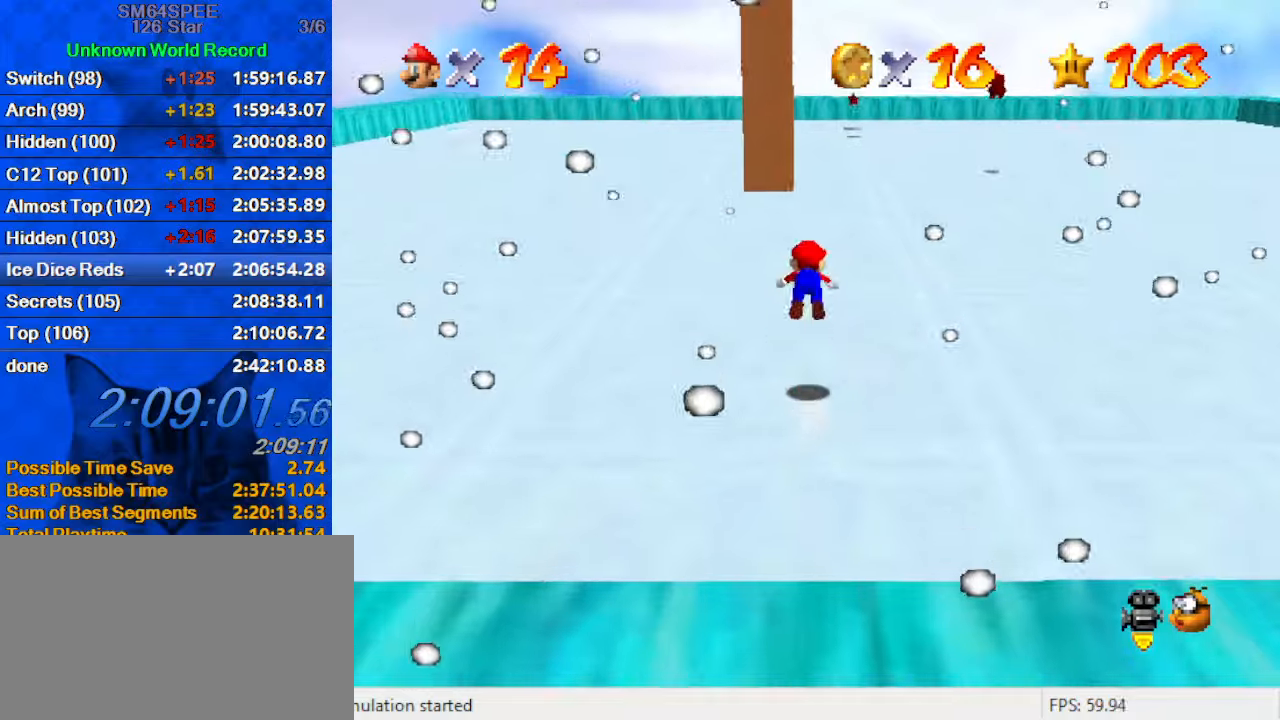
{"keys": ["up"], "events": [[167, "ctrl", "up"], [167, "shift", "up"]]}
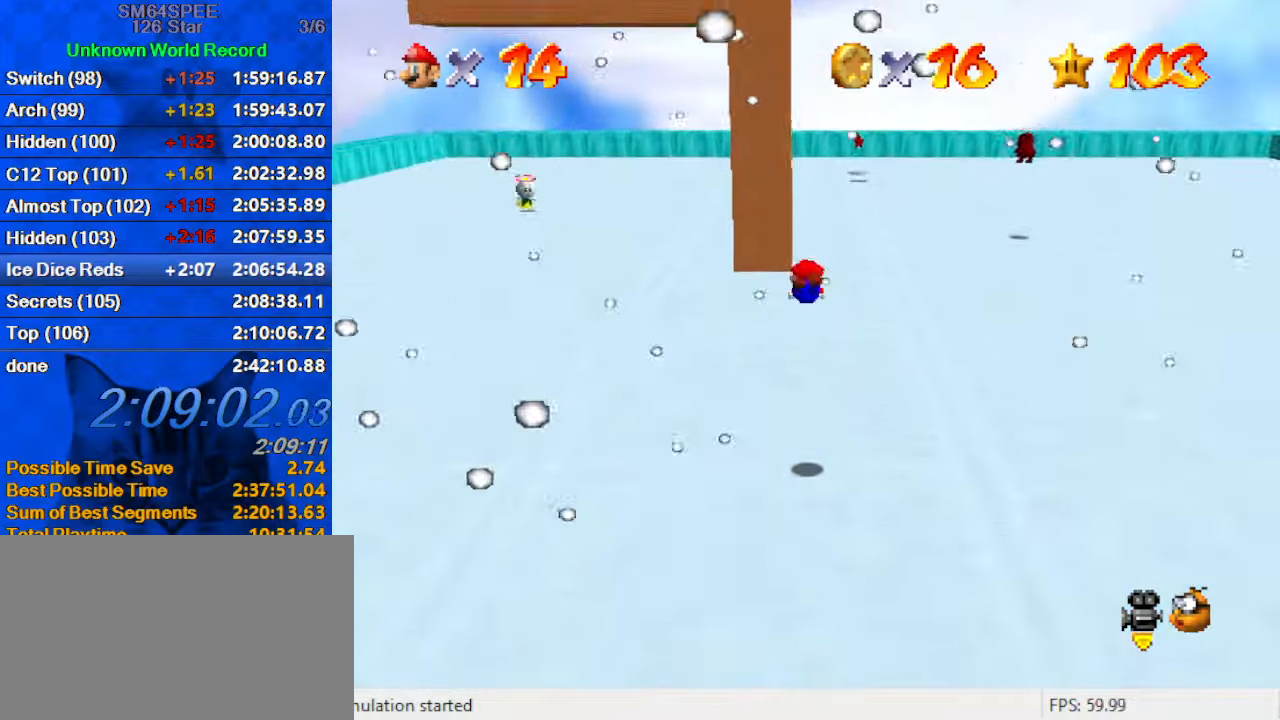
{"keys": ["ctrl", "shift", "up"], "events": [[367, "ctrl", "down"], [367, "shift", "down"]]}
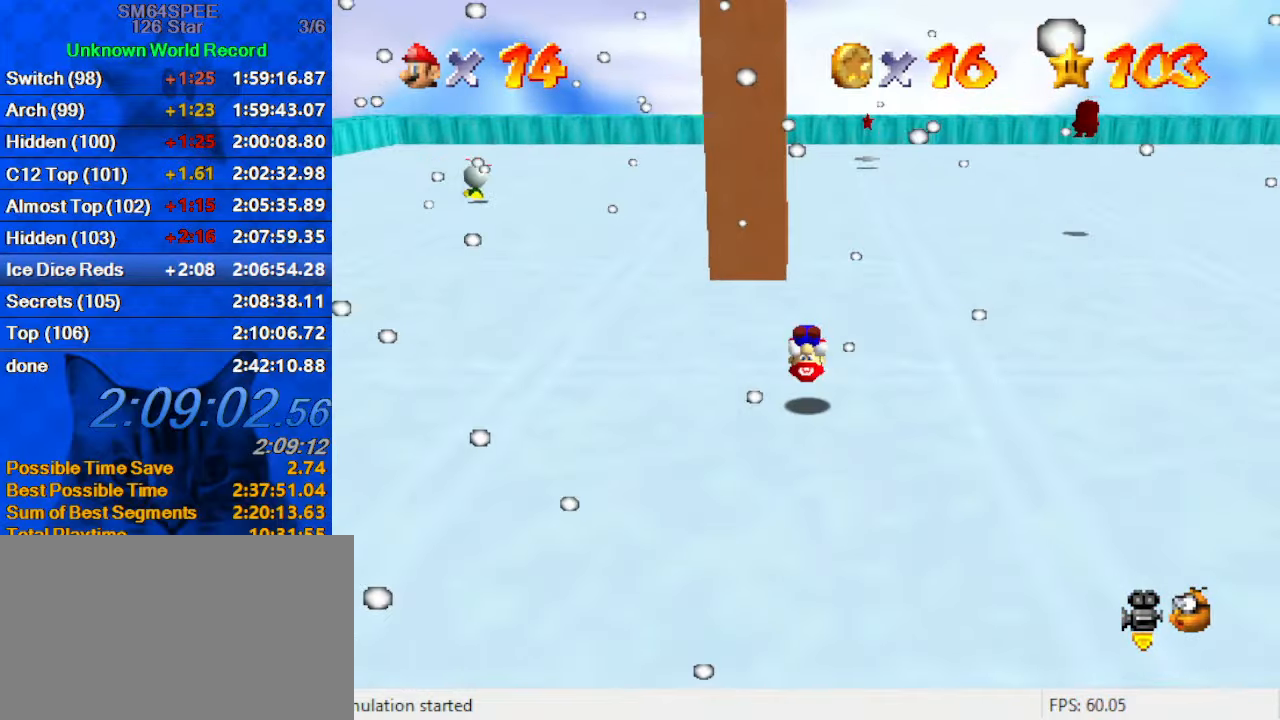
{"keys": ["ctrl", "shift", "up"], "events": [[100, "ctrl", "up"], [100, "shift", "up"], [433, "right", "down"], [467, "ctrl", "down"], [467, "right", "up"], [467, "shift", "down"]]}
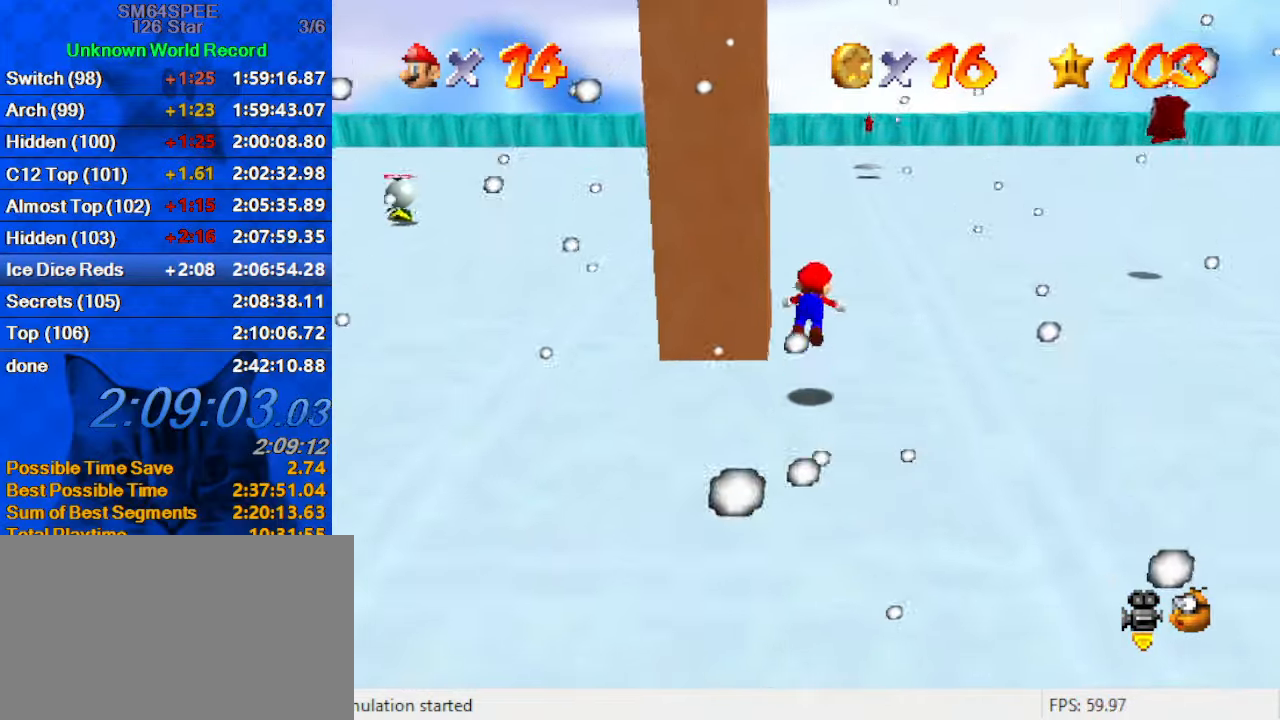
{"keys": ["up"], "events": [[167, "ctrl", "up"], [167, "shift", "up"]]}
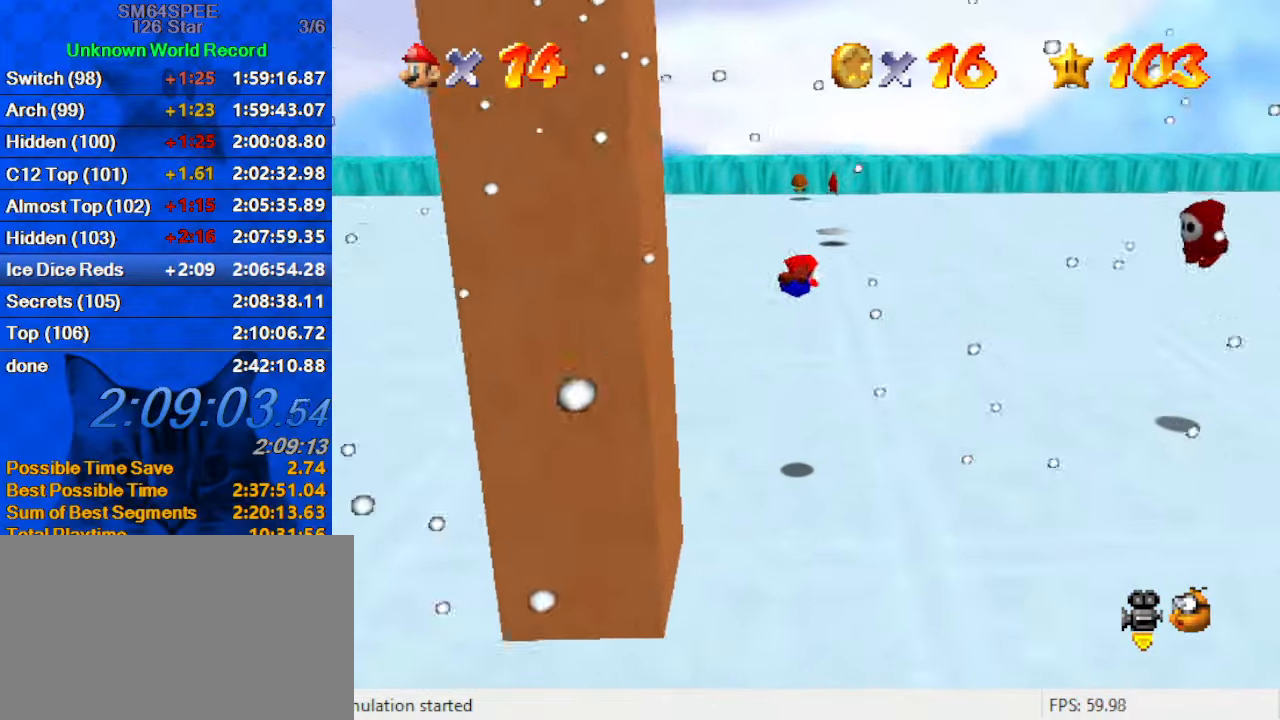
{"keys": ["ctrl", "shift", "up"], "events": [[400, "ctrl", "down"], [400, "shift", "down"]]}
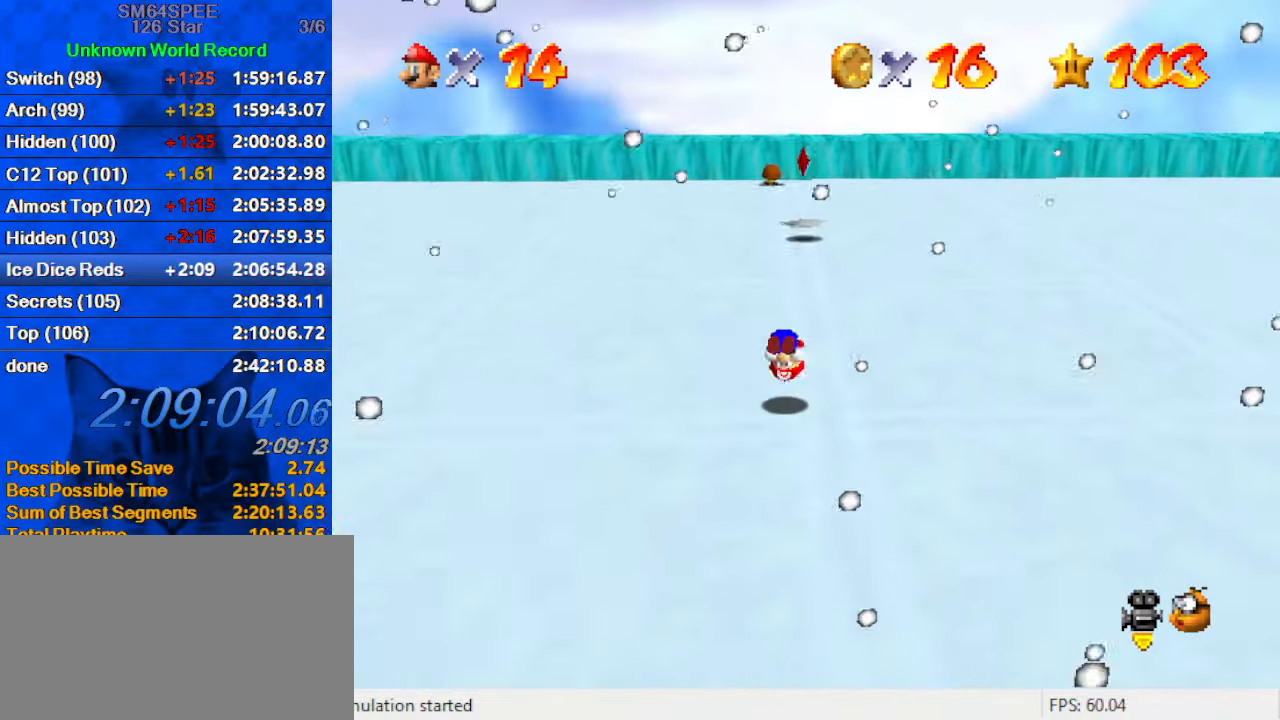
{"keys": ["shift", "up"], "events": [[133, "ctrl", "up"], [133, "shift", "up"], [467, "shift", "down"]]}
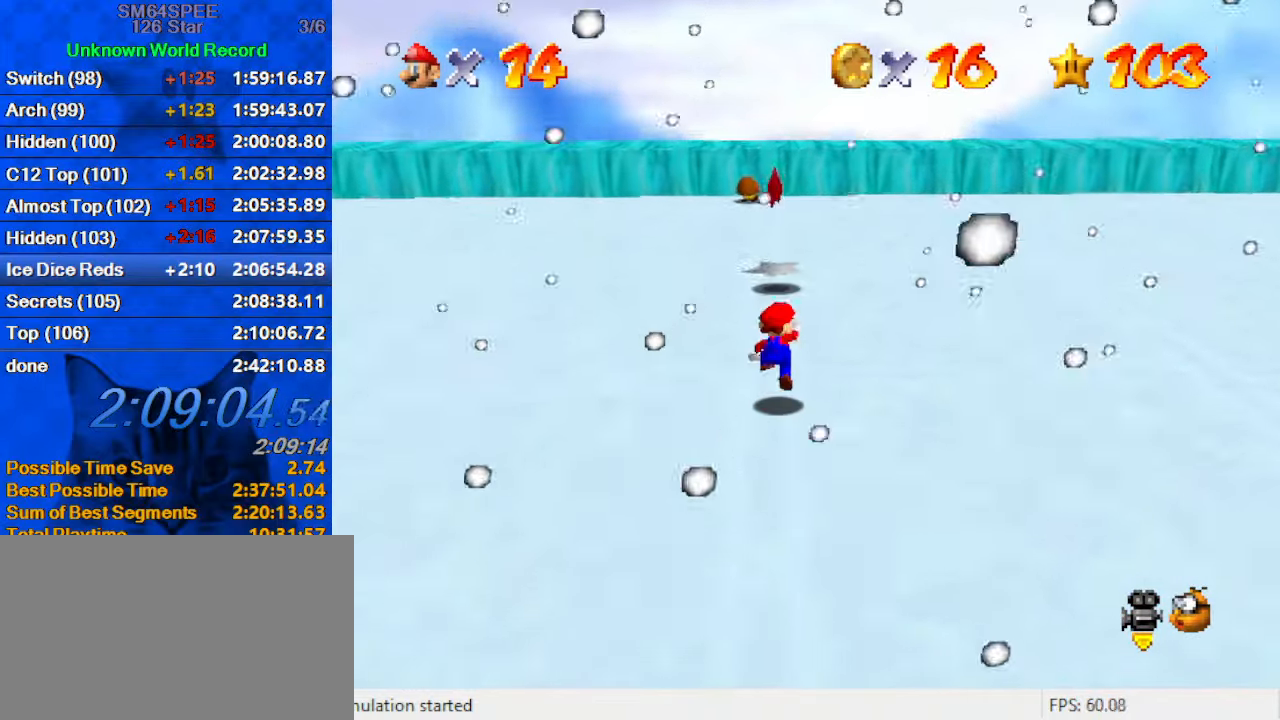
{"keys": ["ctrl", "up"], "events": [[233, "shift", "up"], [333, "ctrl", "down"]]}
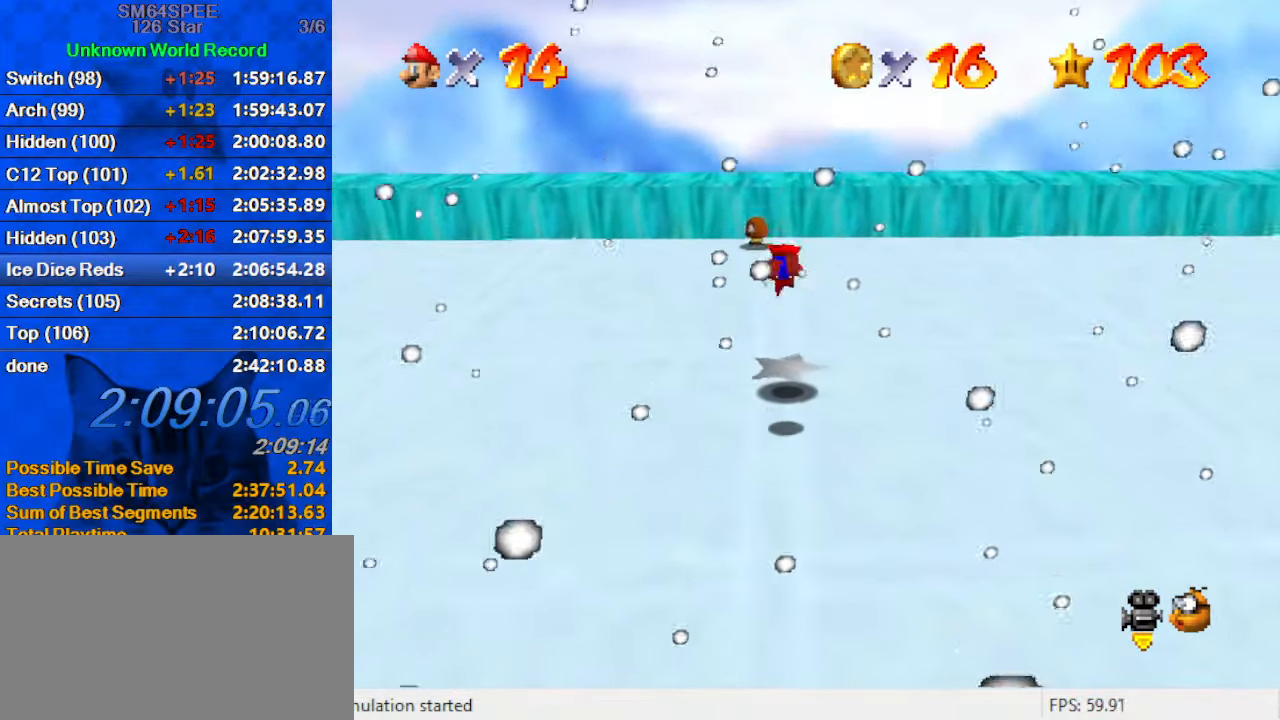
{"keys": [], "events": [[33, "ctrl", "up"], [267, "ctrl", "down"], [267, "shift", "down"], [333, "up", "up"], [433, "ctrl", "up"], [433, "shift", "up"]]}